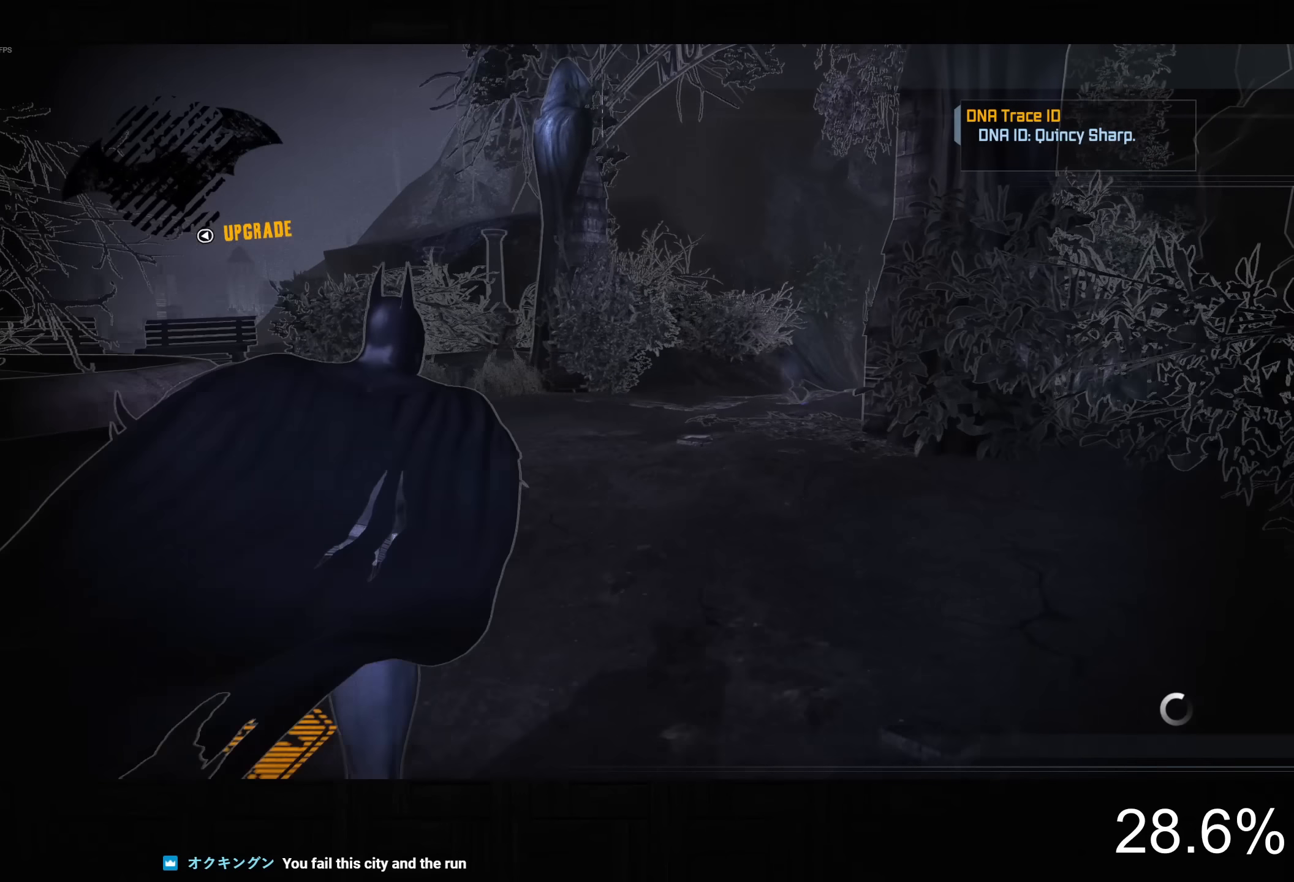
Gameplay with a controller (PlayStation layout); each line is a JSON object with the inputs held at the frame after it (dt_ms = milliseconds from this image to that frame). "button_events" lists button changes between this image and that frame as [ms after this image, input, new state], when the widget could be followed in between (sticks are given only as held states).
{"dt_ms": 500, "buttons": ["CROSS"], "left_stick": "up-right", "right_stick": "right", "button_events": []}
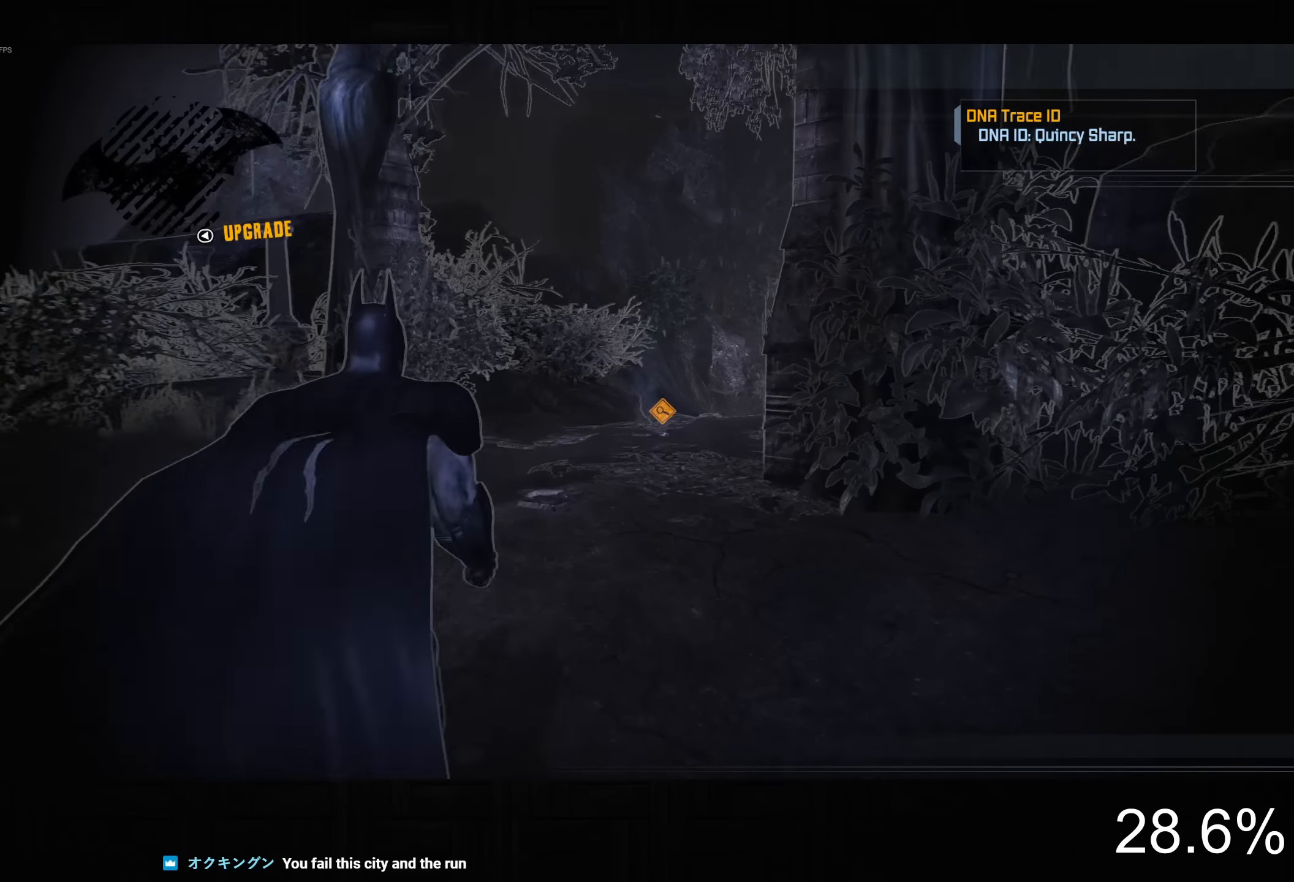
{"dt_ms": 1000, "buttons": ["CROSS"], "left_stick": "up", "right_stick": "down-right", "button_events": []}
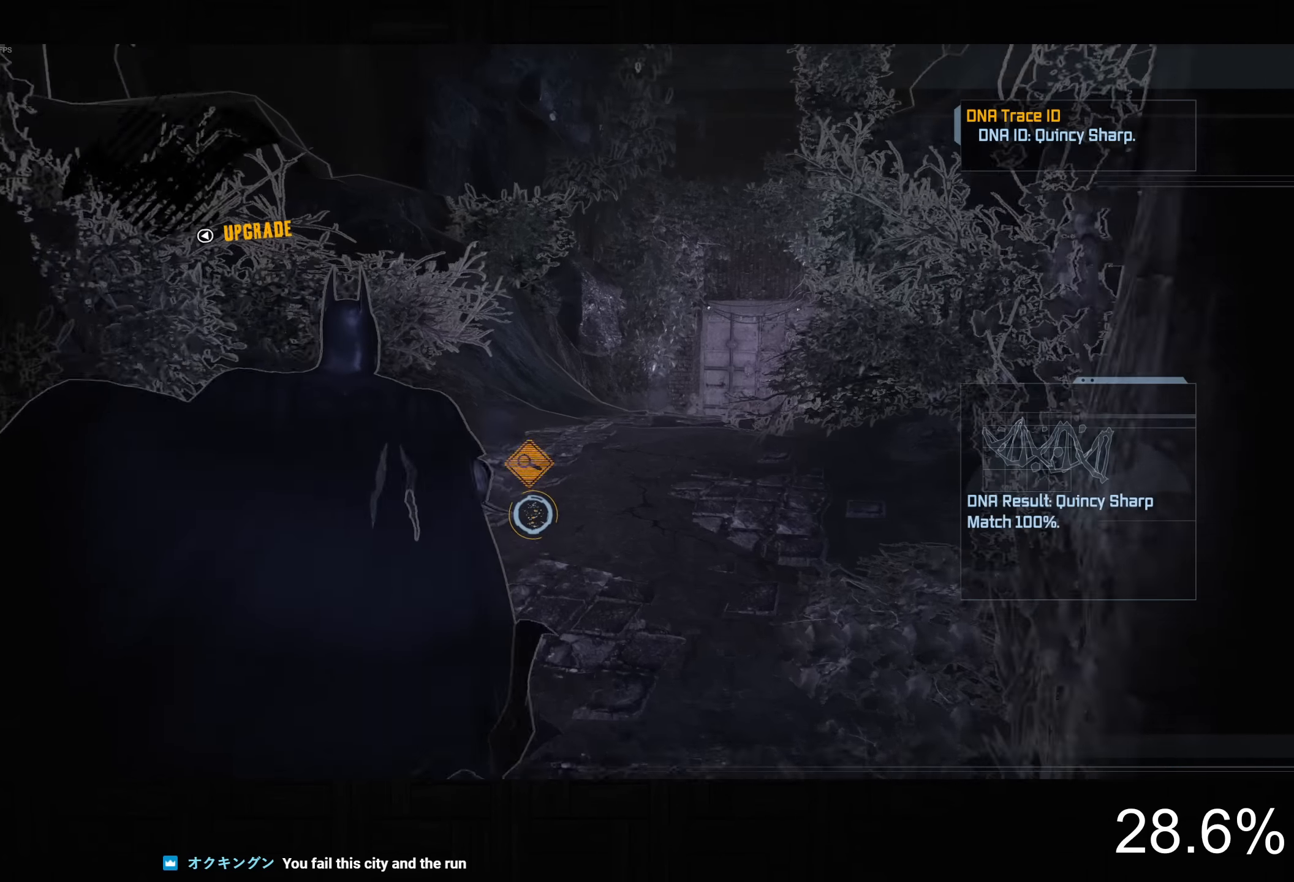
{"dt_ms": 500, "buttons": ["CROSS"], "left_stick": "up", "right_stick": "center", "button_events": []}
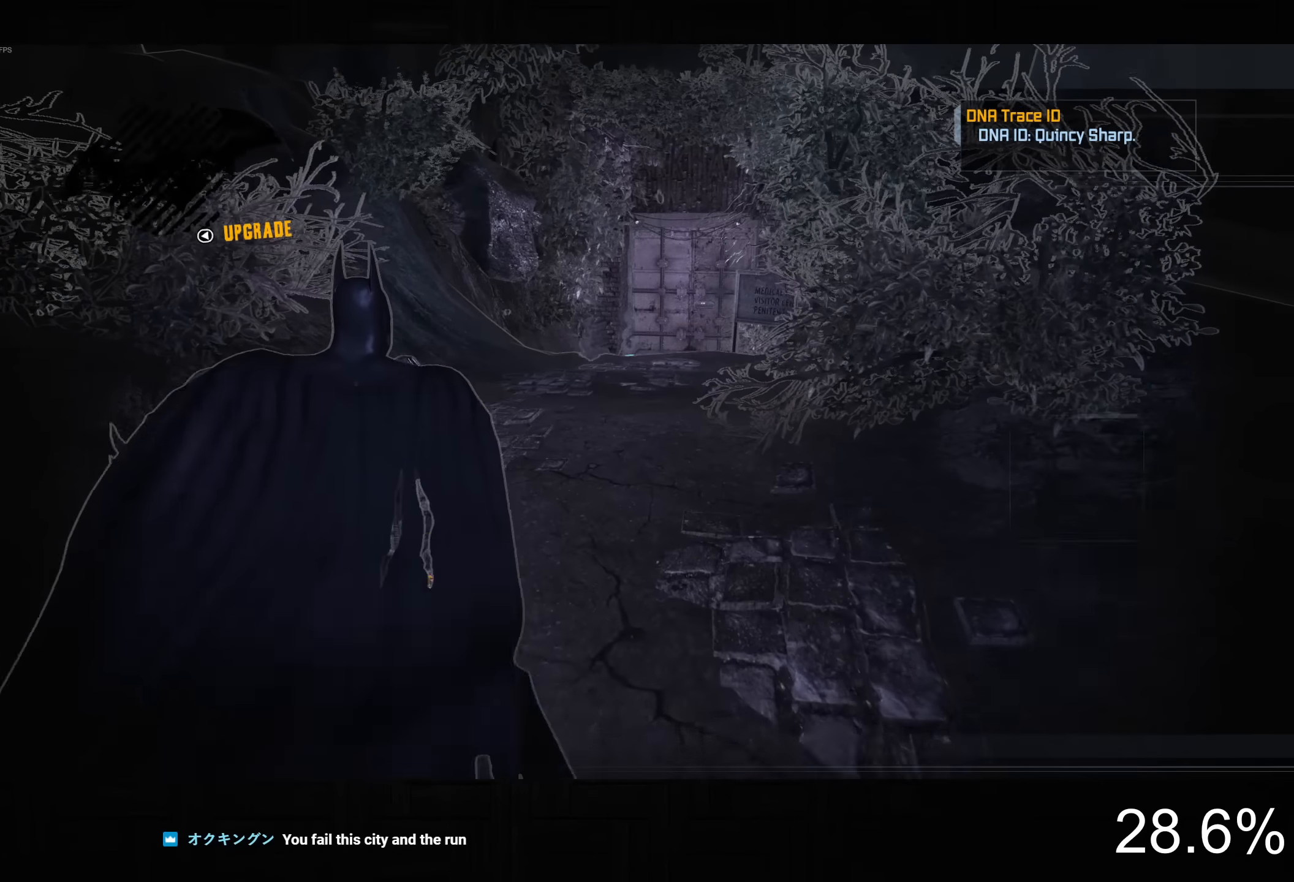
{"dt_ms": 1000, "buttons": ["CROSS"], "left_stick": "up", "right_stick": "down-right", "button_events": []}
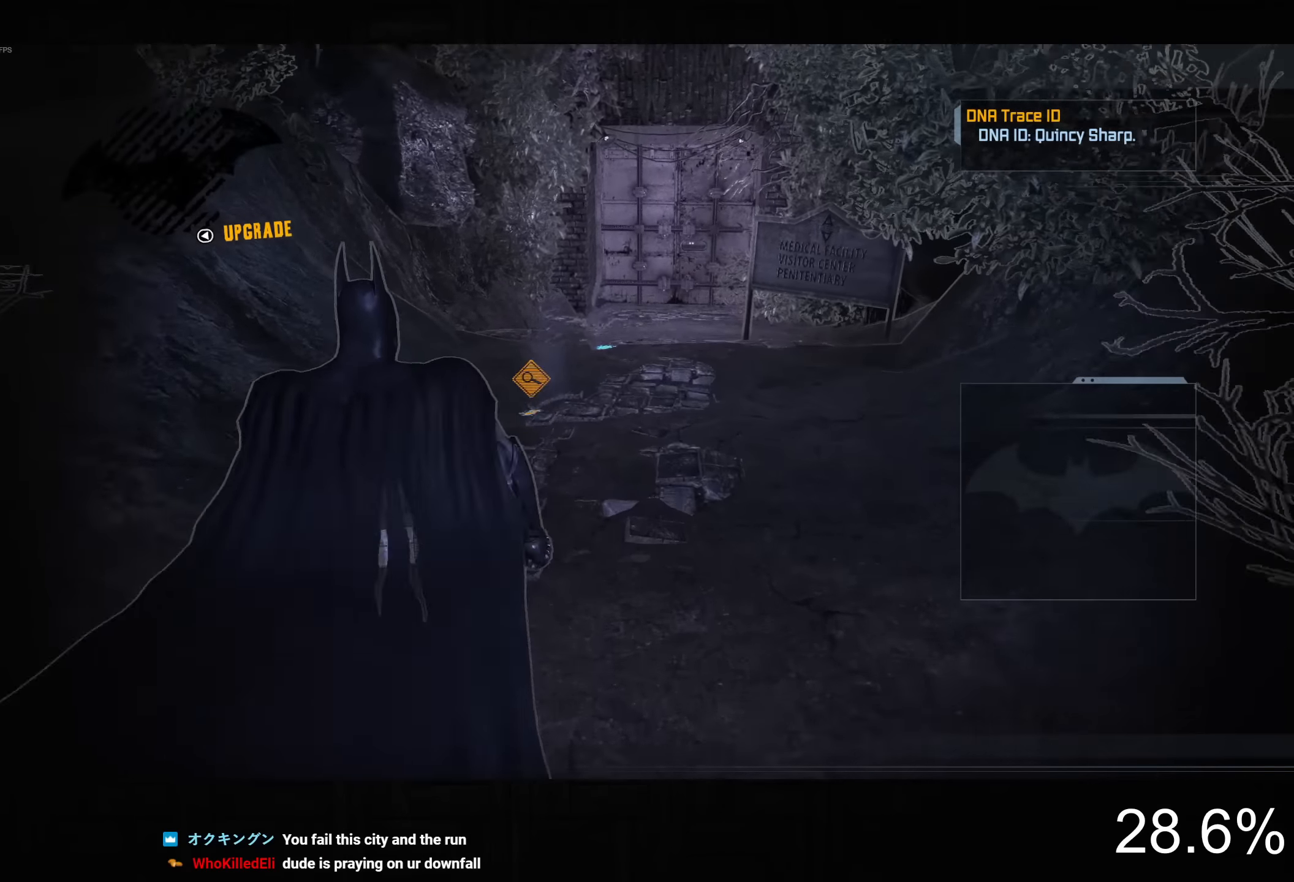
{"dt_ms": 500, "buttons": ["CROSS"], "left_stick": "up", "right_stick": "down-right", "button_events": []}
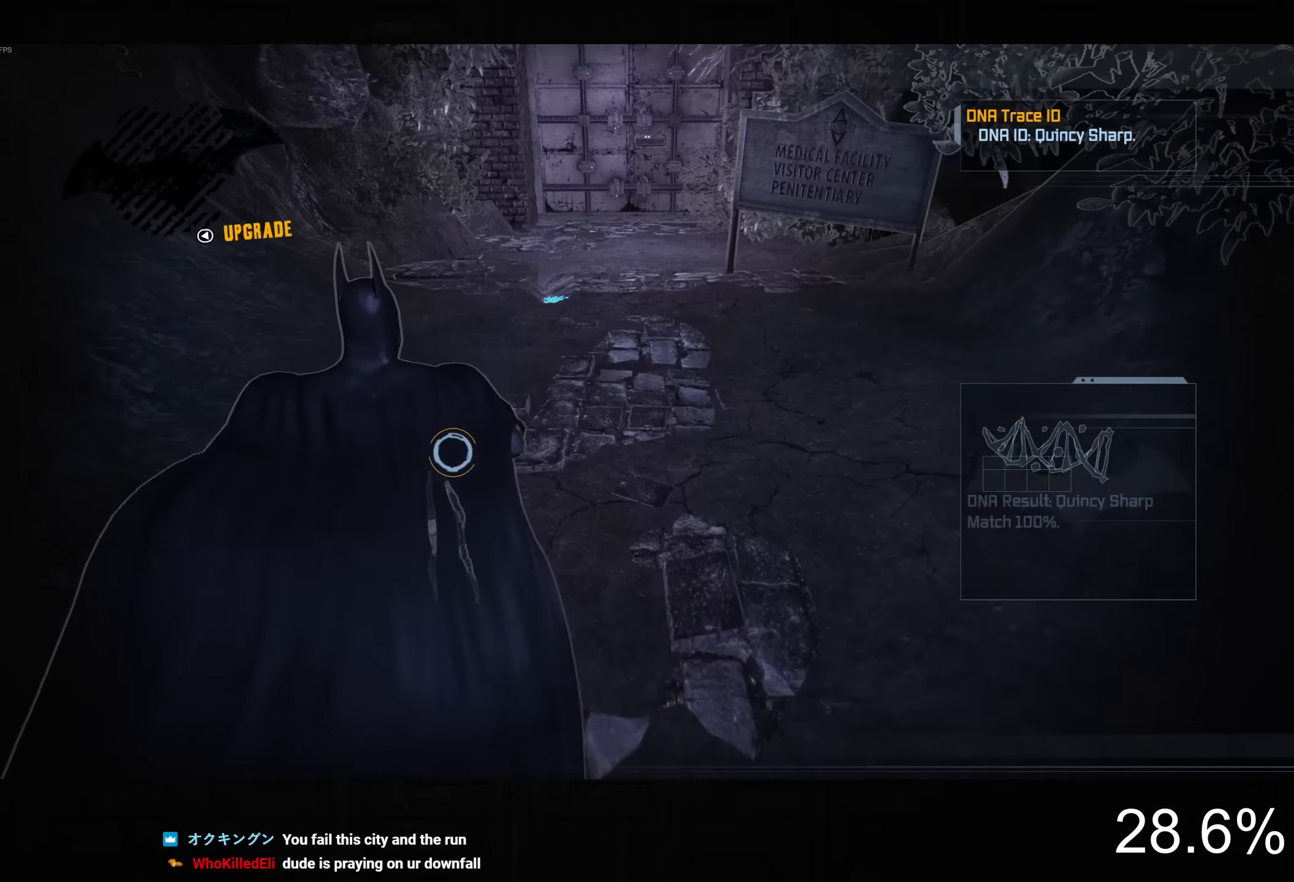
{"dt_ms": 500, "buttons": ["CROSS"], "left_stick": "up", "right_stick": "up", "button_events": []}
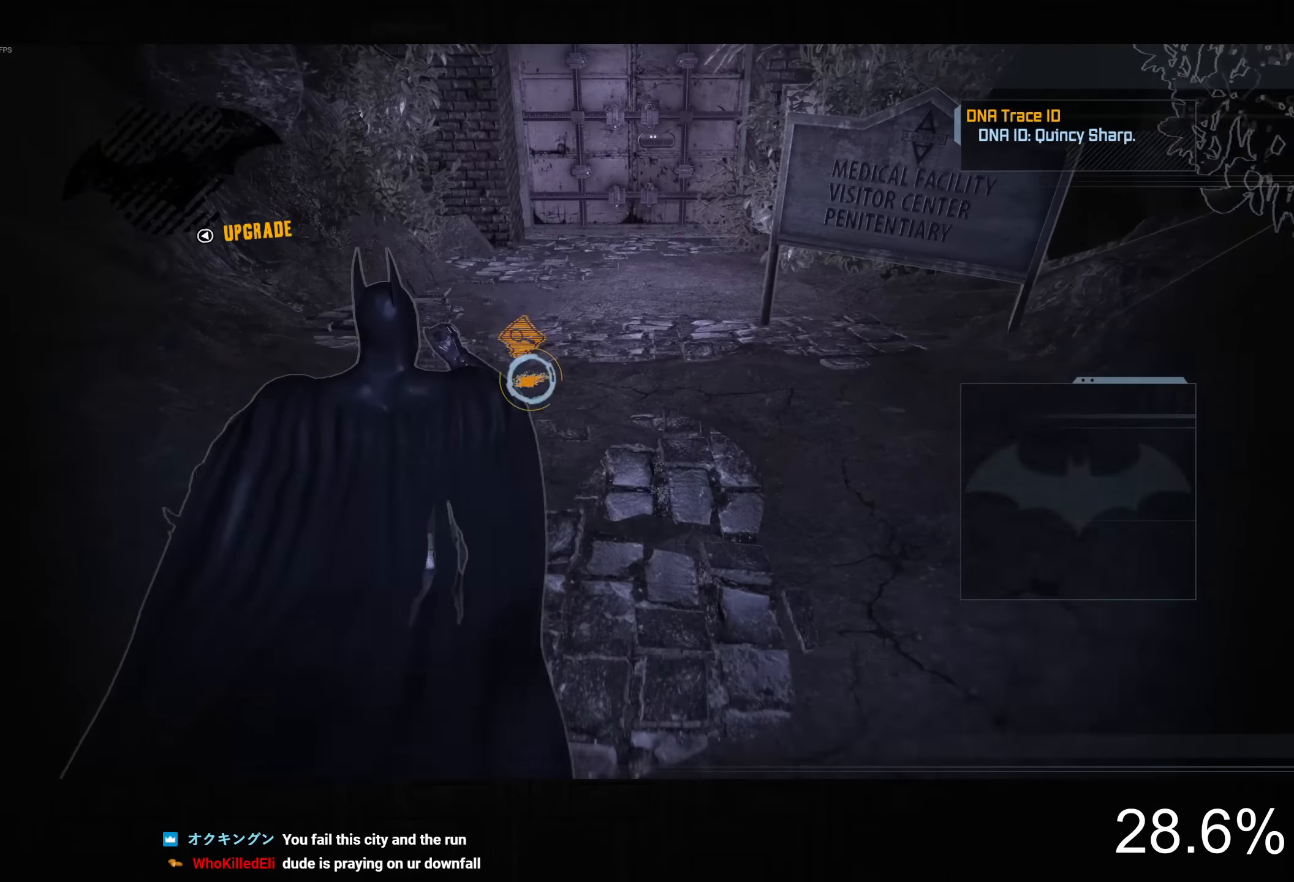
{"dt_ms": 500, "buttons": ["CROSS"], "left_stick": "up", "right_stick": "up", "button_events": []}
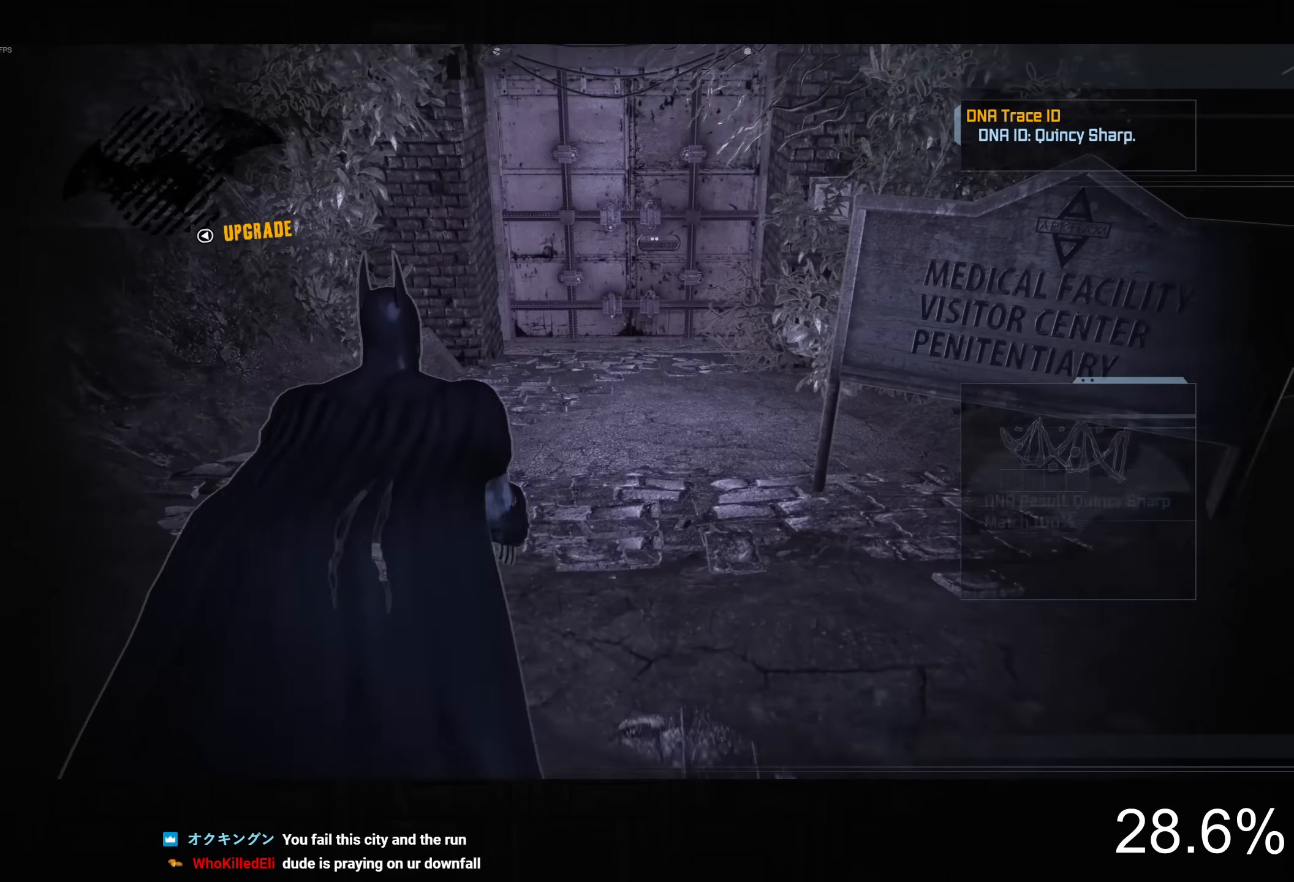
{"dt_ms": 500, "buttons": ["CROSS"], "left_stick": "up", "right_stick": "up", "button_events": []}
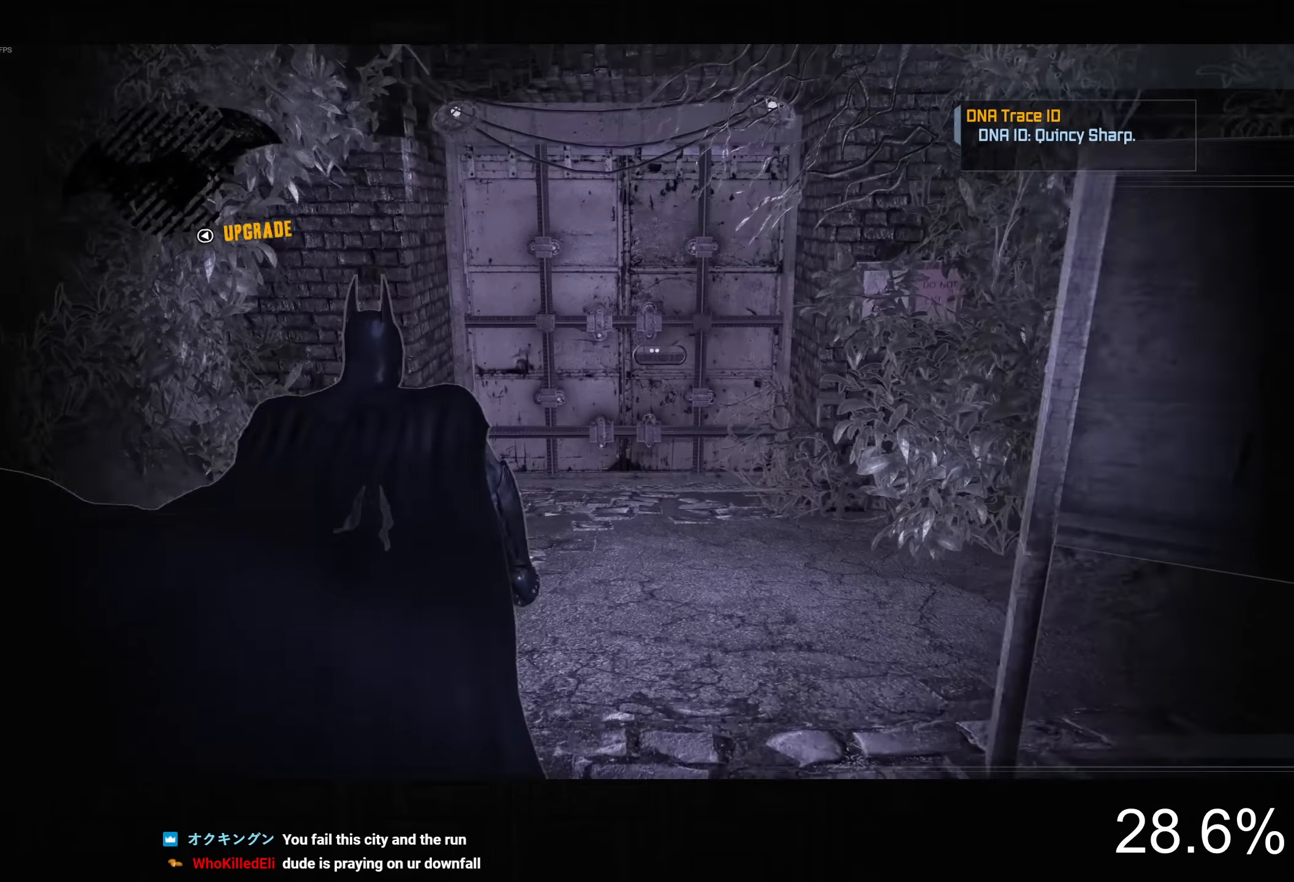
{"dt_ms": 500, "buttons": ["CROSS"], "left_stick": "up", "right_stick": "center", "button_events": [[50, "L1", "down"], [133, "L1", "up"]]}
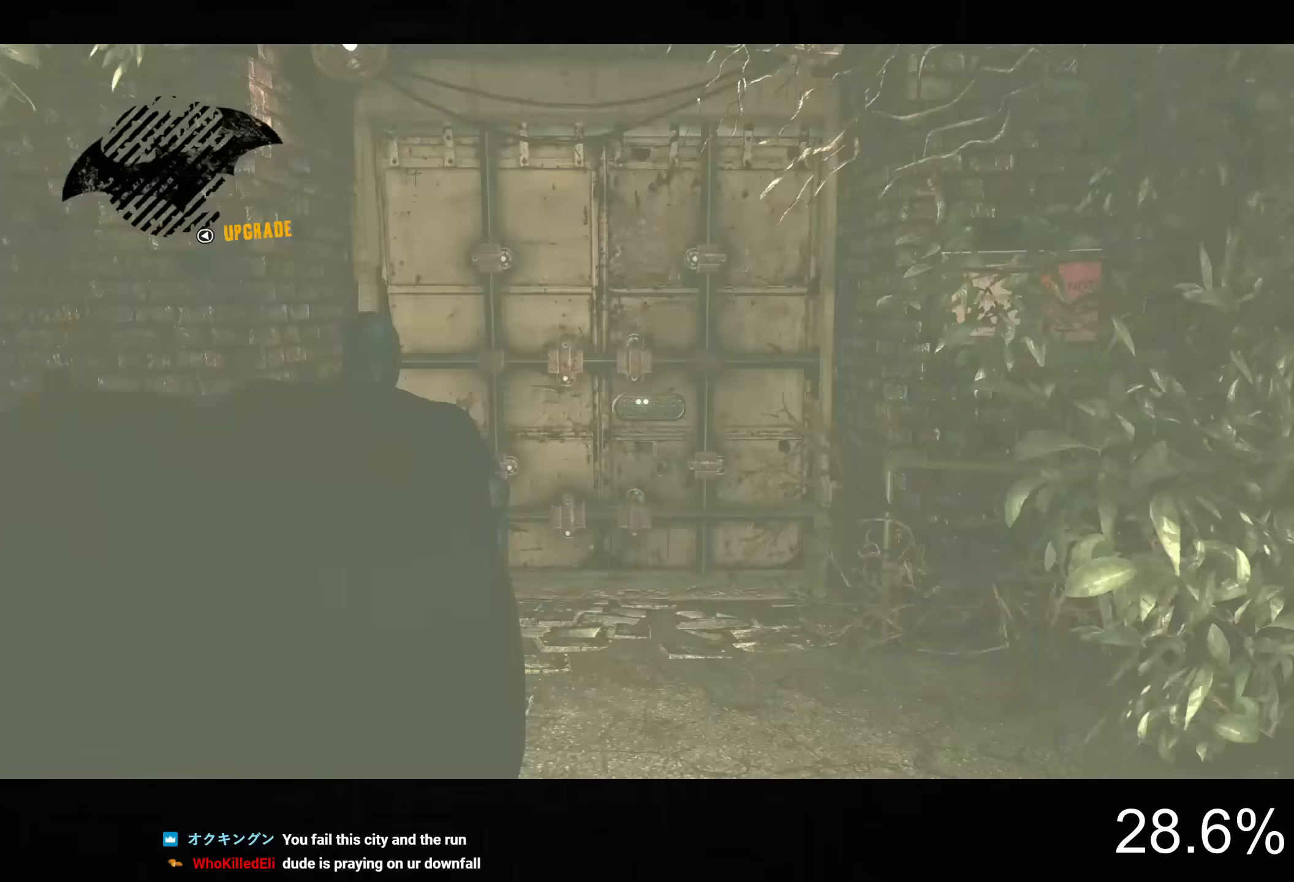
{"dt_ms": 500, "buttons": ["CROSS"], "left_stick": "up-right", "right_stick": "center", "button_events": []}